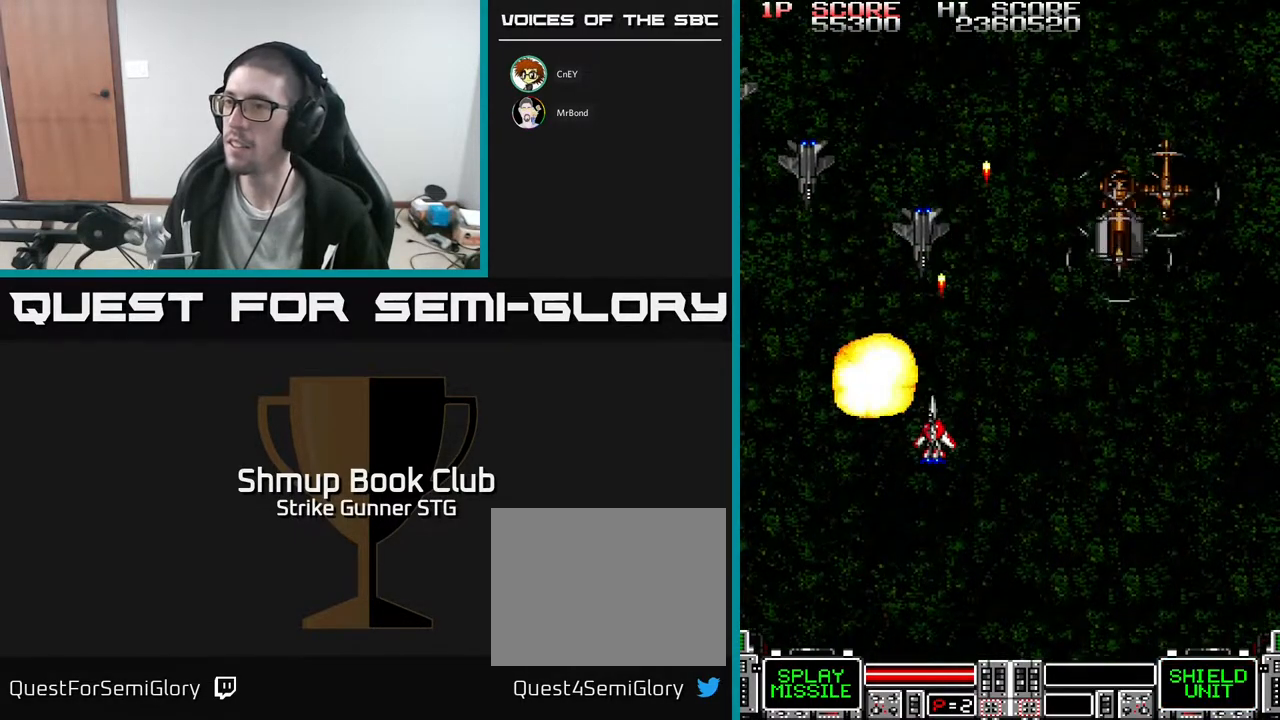
Gameplay with a controller (Xbox layout); each line is a JSON object with the inputs held at the frame after it. "events" lists button and stick changes between this image and that frame as [ms after this image, input, new state], when the widget could be followed in between. Not read: A SELECT START.
{"buttons": ["DPAD_DOWN"], "left_stick": "center", "right_stick": "center", "events": [[17, "DPAD_RIGHT", "down"], [67, "DPAD_UP", "down"], [200, "DPAD_UP", "up"], [300, "DPAD_DOWN", "down"], [317, "DPAD_RIGHT", "up"], [350, "DPAD_DOWN", "up"], [433, "DPAD_DOWN", "down"]]}
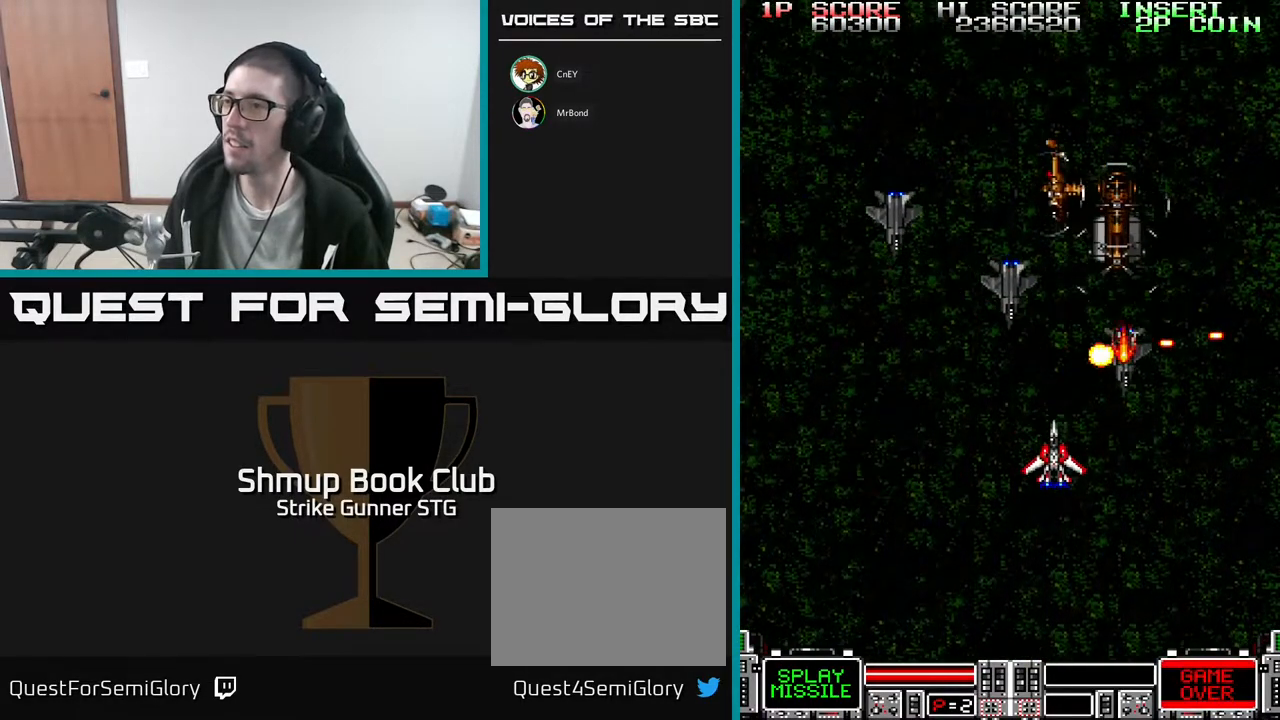
{"buttons": ["DPAD_UP", "DPAD_RIGHT"], "left_stick": "center", "right_stick": "center", "events": [[83, "DPAD_RIGHT", "down"], [100, "DPAD_DOWN", "up"], [117, "DPAD_RIGHT", "up"], [283, "DPAD_DOWN", "down"], [300, "DPAD_LEFT", "down"], [367, "DPAD_DOWN", "up"], [417, "DPAD_UP", "down"], [450, "DPAD_LEFT", "up"], [500, "DPAD_RIGHT", "down"]]}
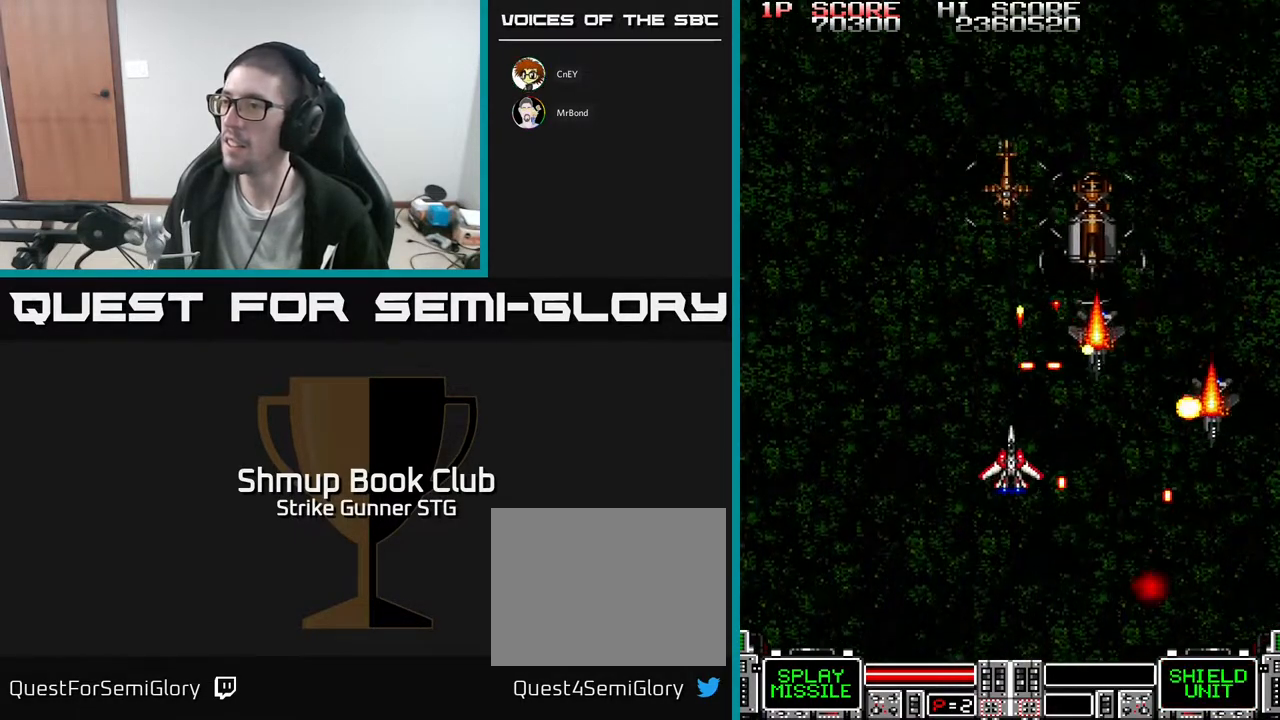
{"buttons": ["DPAD_UP", "DPAD_RIGHT"], "left_stick": "center", "right_stick": "center"}
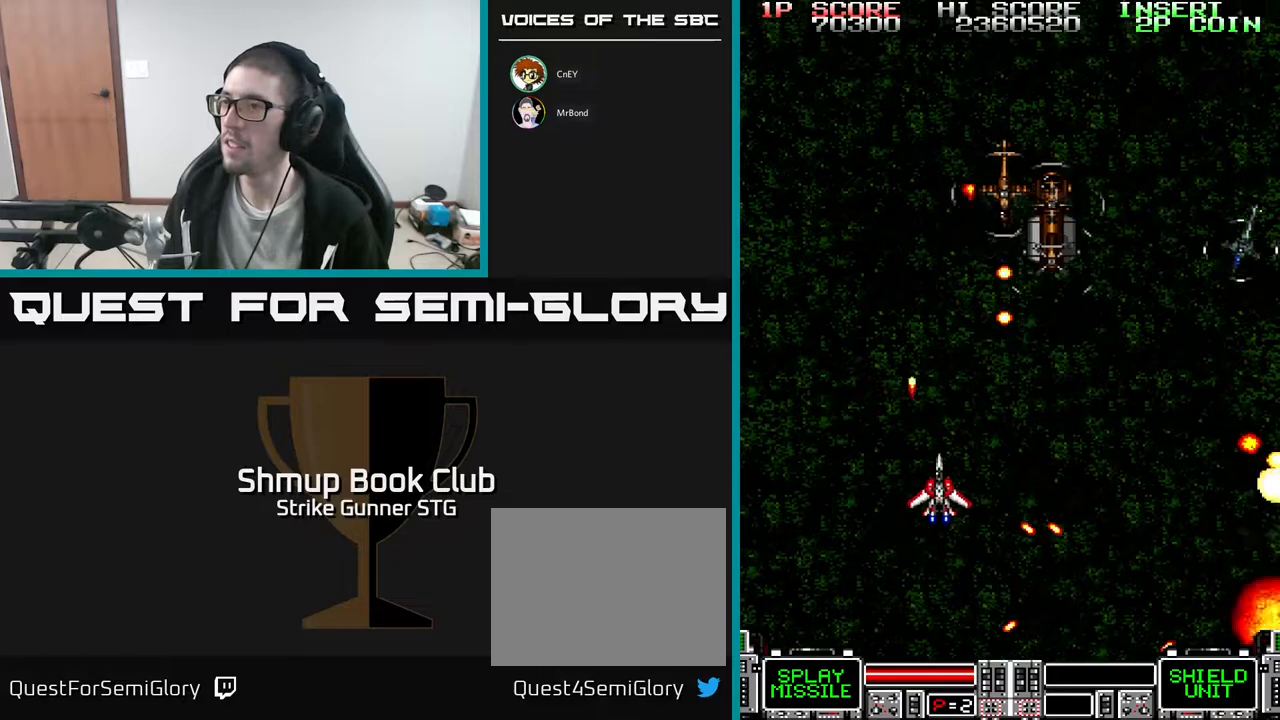
{"buttons": ["X", "DPAD_RIGHT"], "left_stick": "center", "right_stick": "center", "events": [[67, "DPAD_UP", "up"], [167, "DPAD_DOWN", "down"], [283, "X", "down"], [417, "X", "up"], [467, "X", "down"], [483, "DPAD_DOWN", "up"]]}
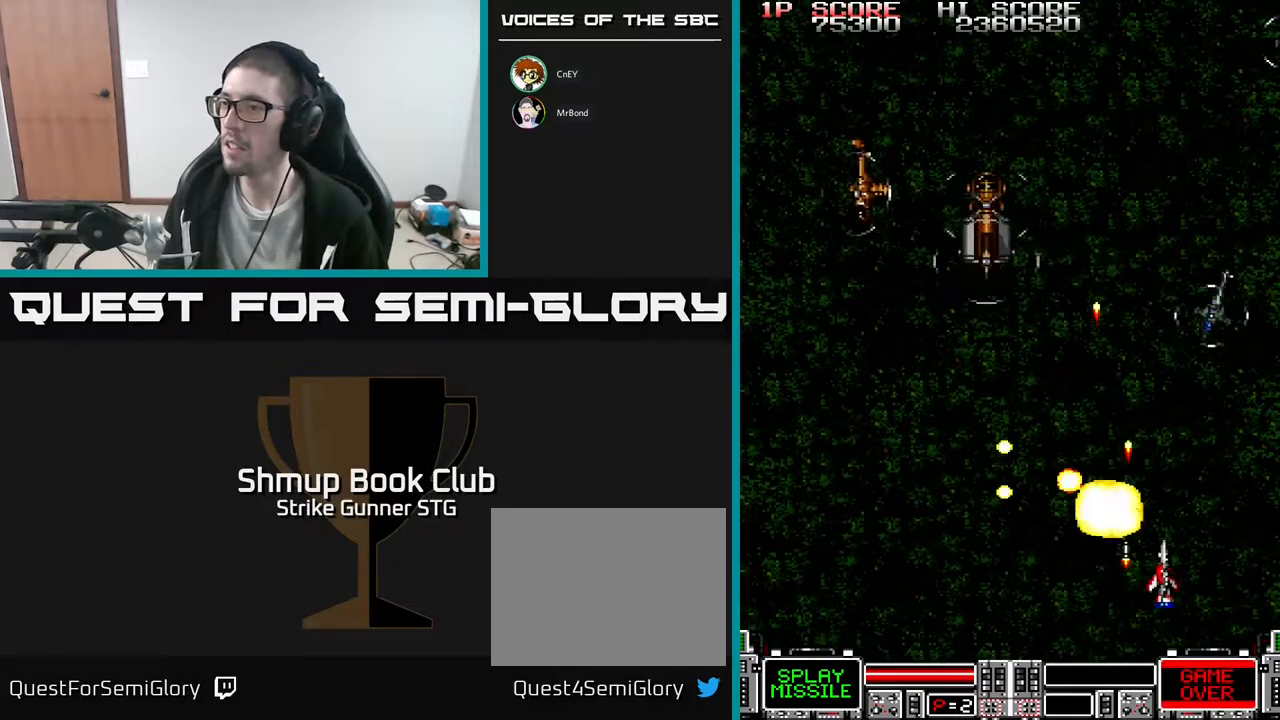
{"buttons": ["DPAD_DOWN", "DPAD_RIGHT"], "left_stick": "center", "right_stick": "center", "events": [[67, "X", "up"], [217, "DPAD_RIGHT", "up"], [217, "DPAD_UP", "down"], [283, "DPAD_LEFT", "down"], [317, "DPAD_UP", "up"], [400, "DPAD_DOWN", "down"], [417, "DPAD_LEFT", "up"], [450, "DPAD_RIGHT", "down"]]}
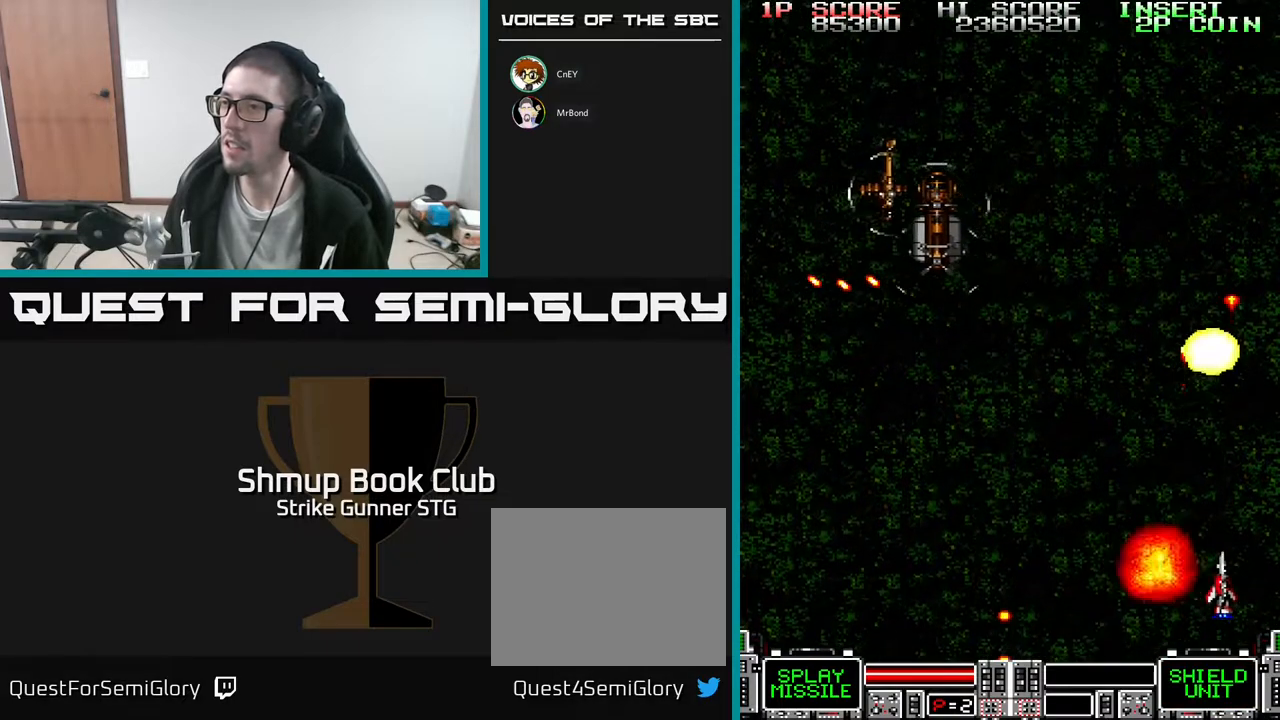
{"buttons": ["DPAD_UP"], "left_stick": "center", "right_stick": "center", "events": [[33, "DPAD_RIGHT", "up"], [50, "DPAD_DOWN", "up"], [50, "DPAD_LEFT", "down"], [217, "DPAD_UP", "down"], [500, "DPAD_LEFT", "up"]]}
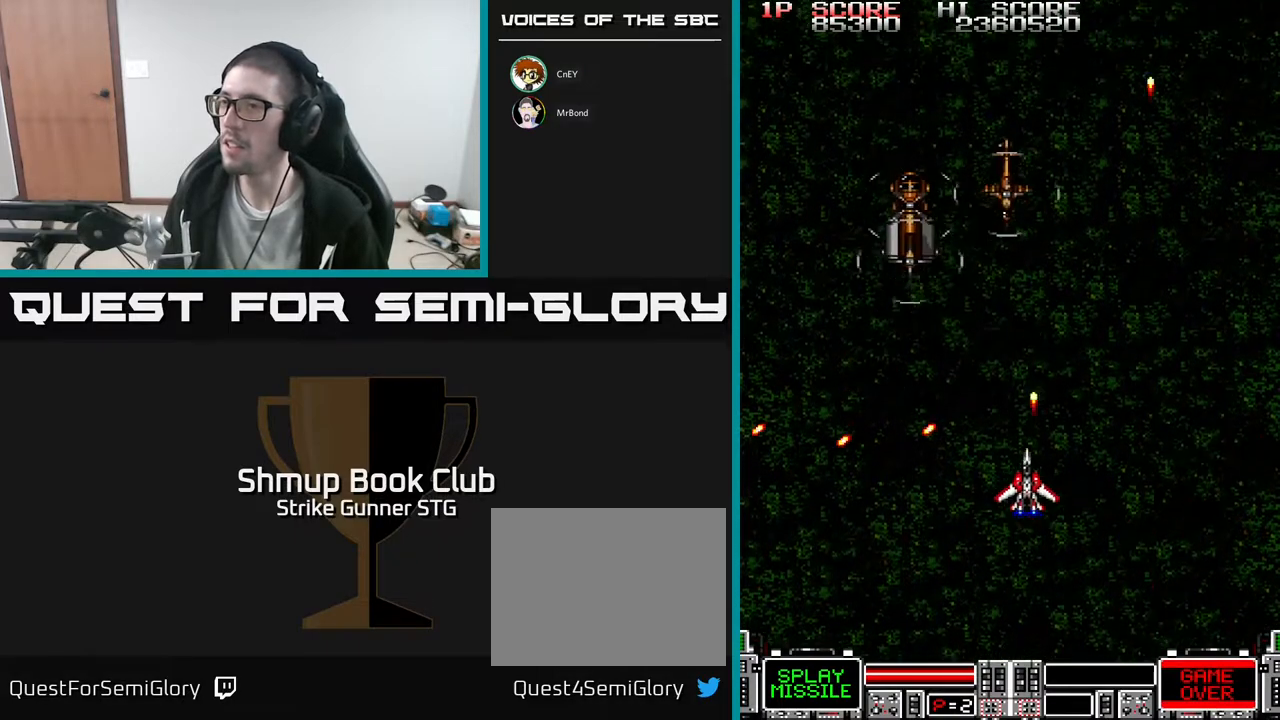
{"buttons": [], "left_stick": "center", "right_stick": "center", "events": [[33, "DPAD_RIGHT", "down"], [100, "DPAD_RIGHT", "up"], [167, "DPAD_LEFT", "down"], [267, "DPAD_LEFT", "up"], [283, "DPAD_RIGHT", "down"], [333, "DPAD_RIGHT", "up"], [383, "DPAD_UP", "up"]]}
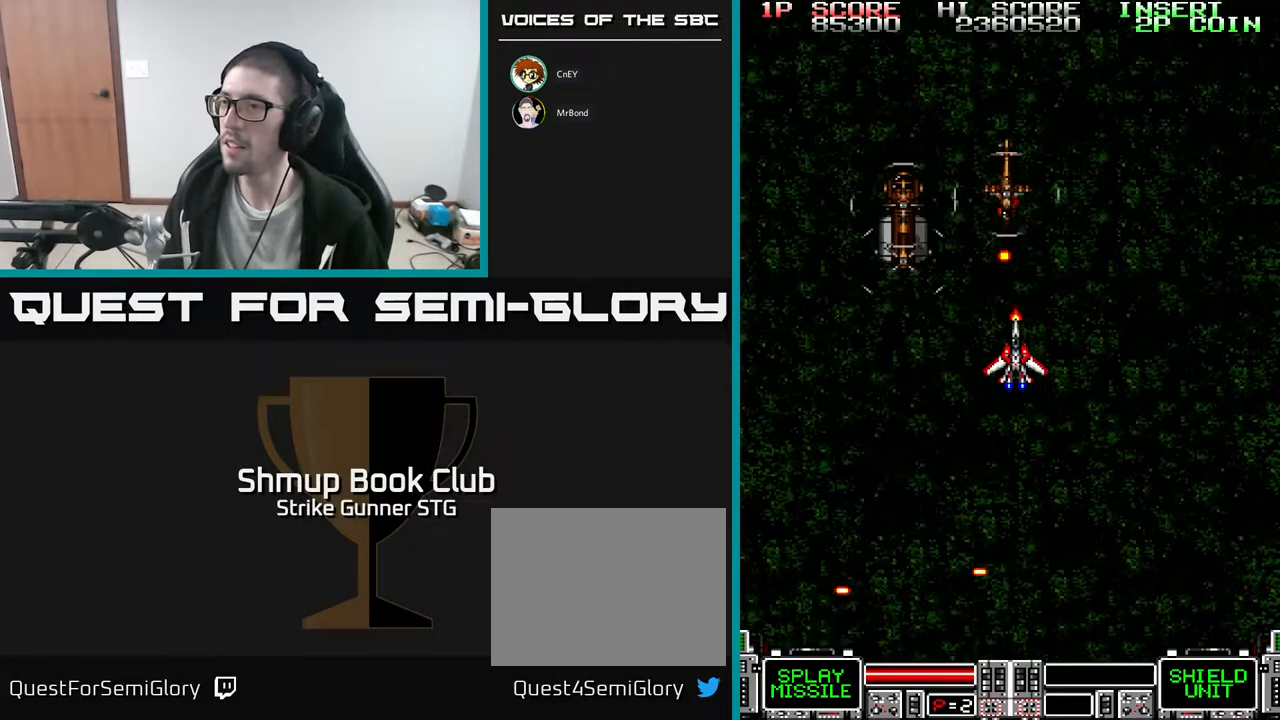
{"buttons": ["DPAD_RIGHT"], "left_stick": "center", "right_stick": "center"}
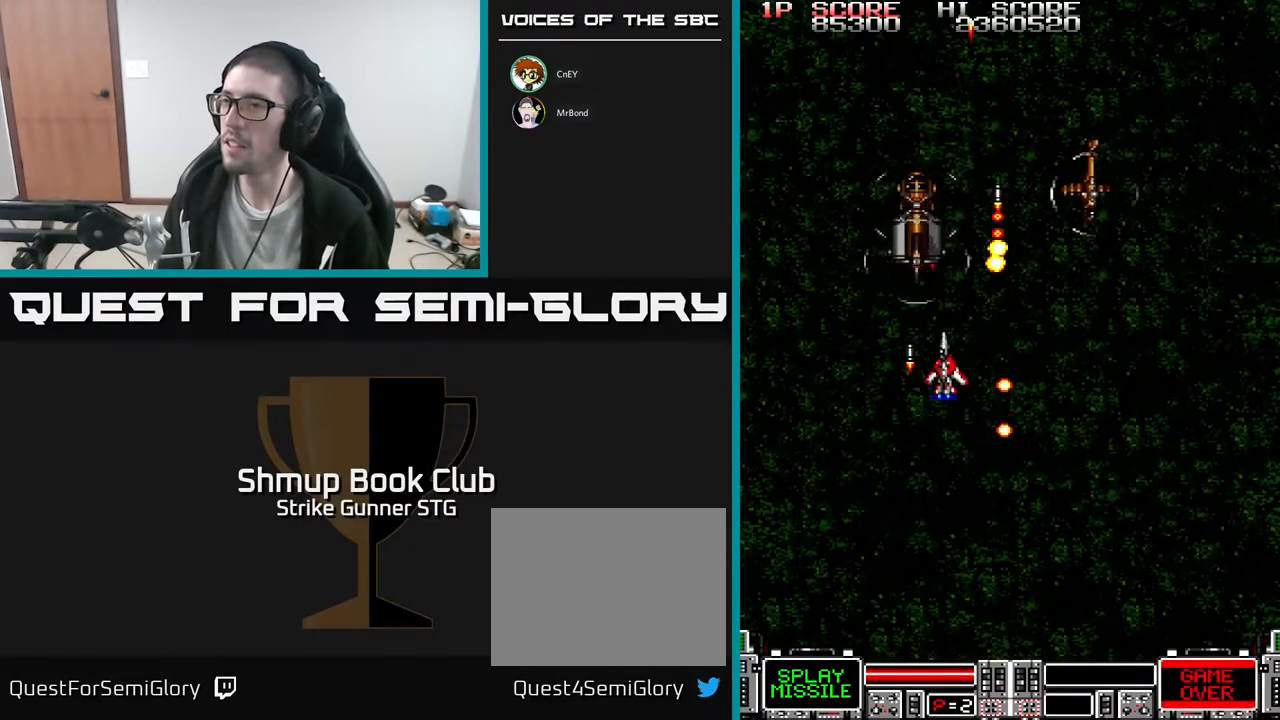
{"buttons": ["DPAD_DOWN"], "left_stick": "center", "right_stick": "center", "events": [[17, "DPAD_RIGHT", "up"], [67, "X", "down"], [133, "DPAD_RIGHT", "down"], [167, "X", "up"], [217, "X", "down"], [233, "DPAD_RIGHT", "up"], [333, "X", "up"], [400, "X", "down"], [450, "X", "up"], [500, "DPAD_DOWN", "down"]]}
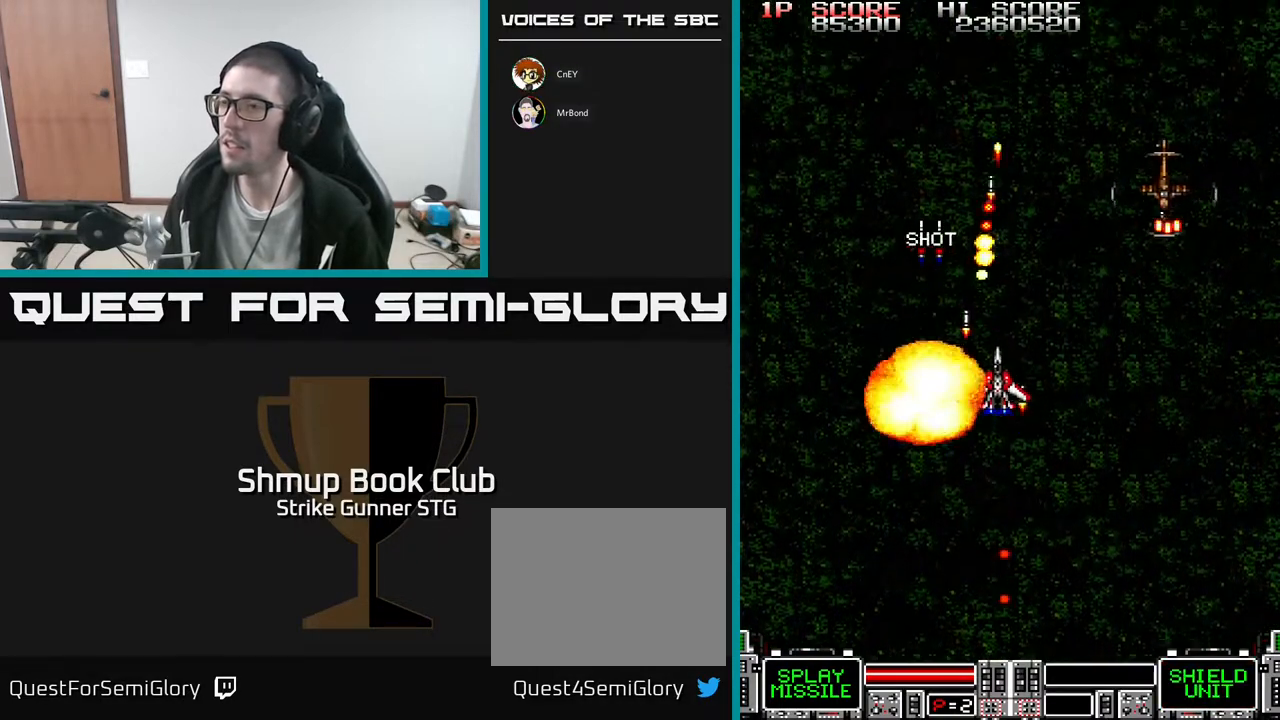
{"buttons": ["DPAD_LEFT"], "left_stick": "center", "right_stick": "center", "events": [[50, "DPAD_RIGHT", "down"], [100, "DPAD_DOWN", "up"], [233, "DPAD_RIGHT", "up"], [350, "DPAD_DOWN", "down"], [367, "DPAD_LEFT", "down"], [400, "DPAD_DOWN", "up"]]}
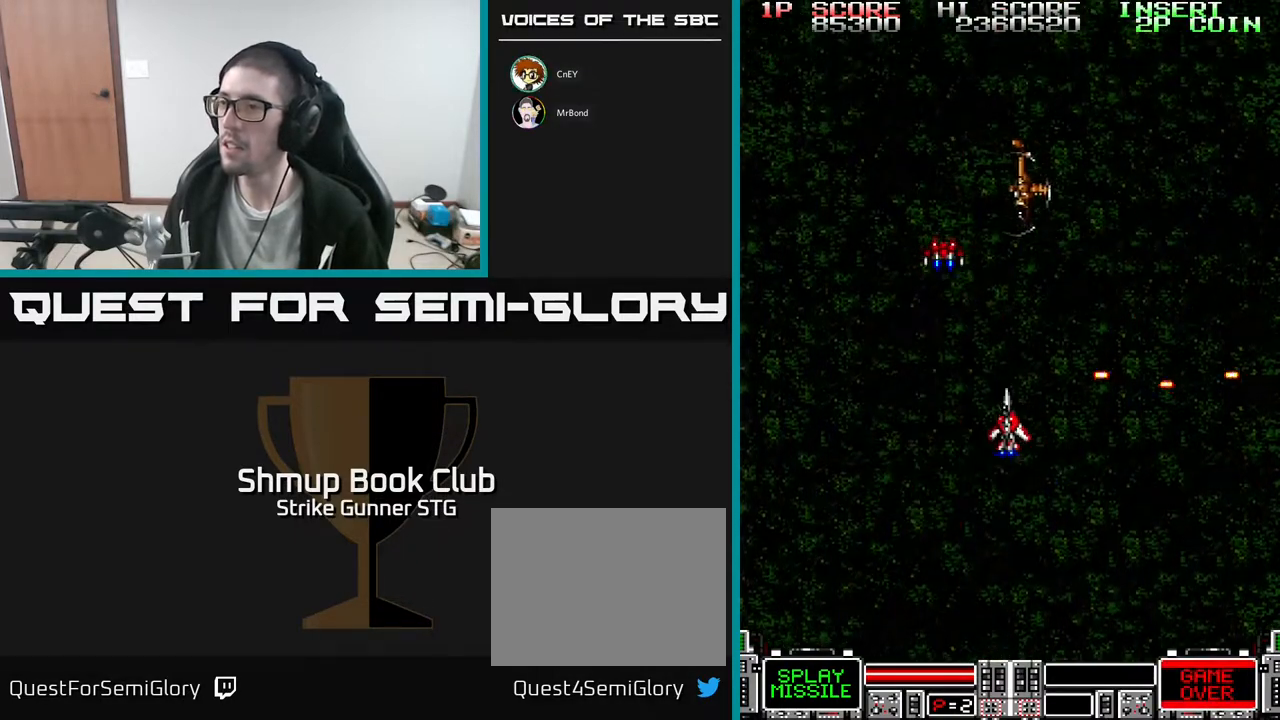
{"buttons": [], "left_stick": "center", "right_stick": "center", "events": [[17, "DPAD_LEFT", "up"], [83, "DPAD_LEFT", "down"], [150, "DPAD_UP", "down"], [200, "DPAD_LEFT", "up"], [217, "DPAD_RIGHT", "down"], [233, "DPAD_UP", "up"], [367, "DPAD_RIGHT", "up"]]}
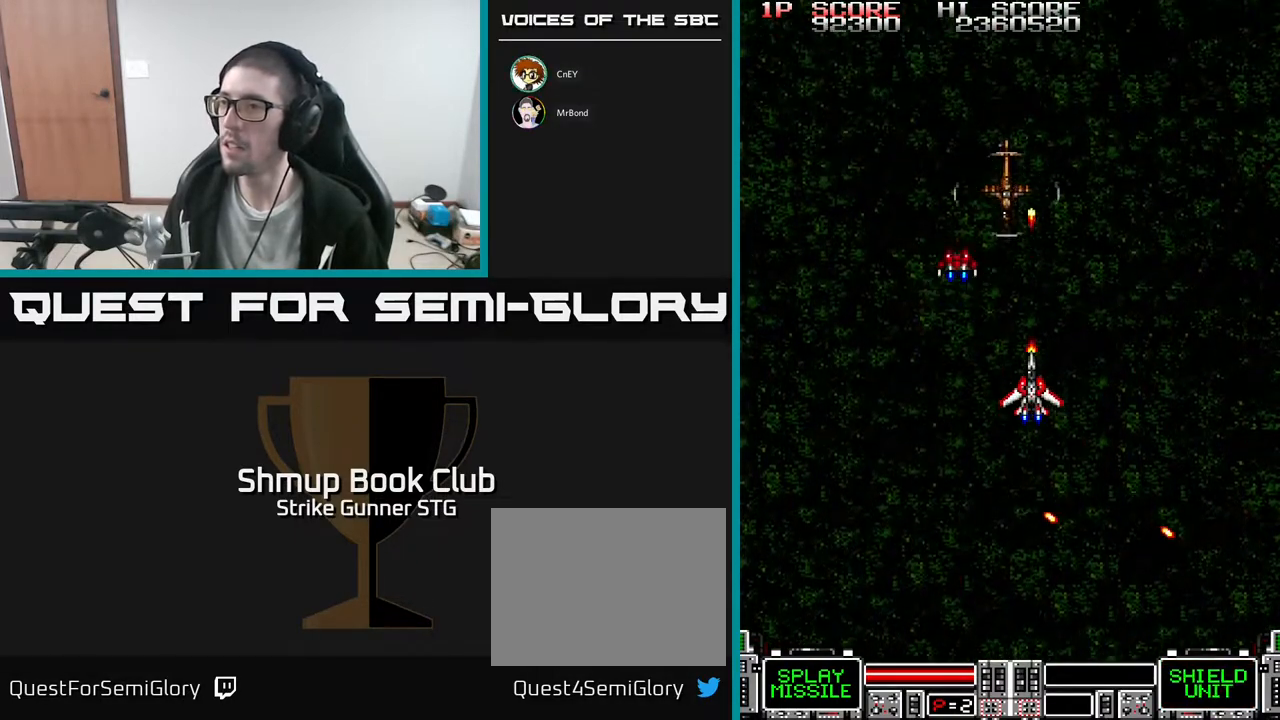
{"buttons": ["DPAD_RIGHT"], "left_stick": "center", "right_stick": "center", "events": [[450, "DPAD_RIGHT", "down"]]}
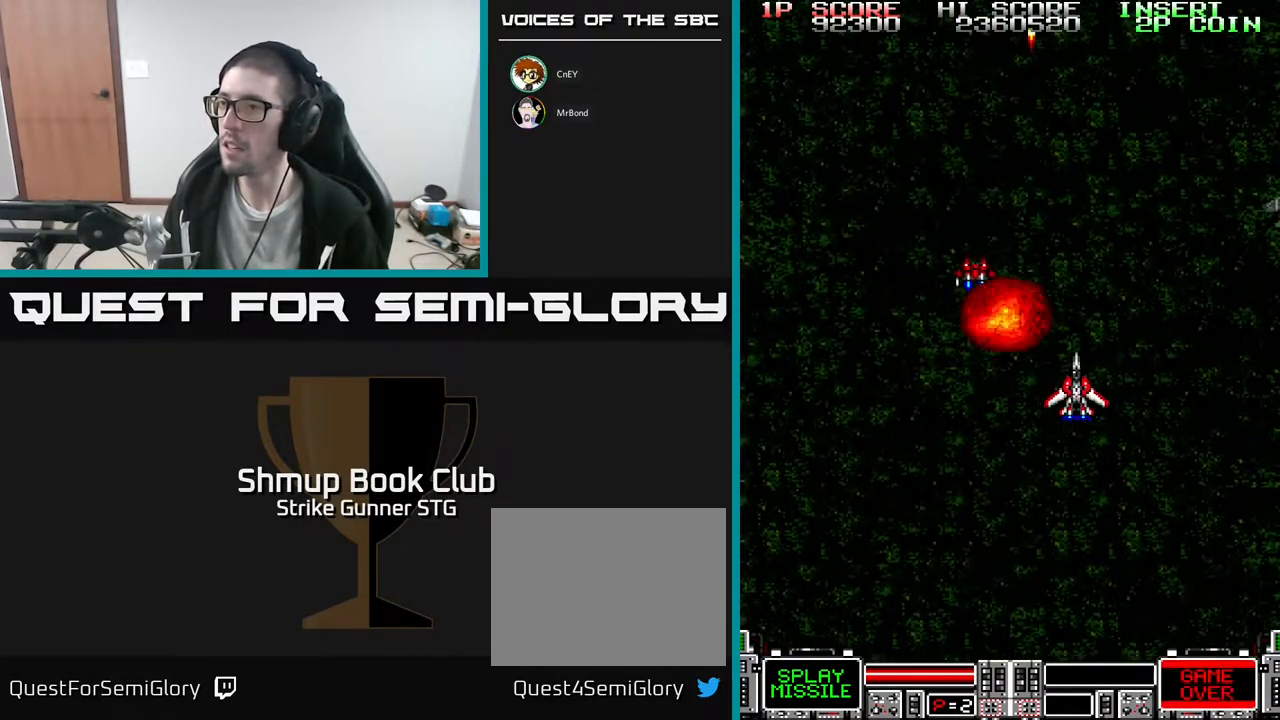
{"buttons": [], "left_stick": "center", "right_stick": "center", "events": [[17, "DPAD_RIGHT", "up"], [67, "DPAD_LEFT", "down"], [167, "DPAD_DOWN", "down"], [200, "DPAD_LEFT", "up"], [233, "DPAD_DOWN", "up"]]}
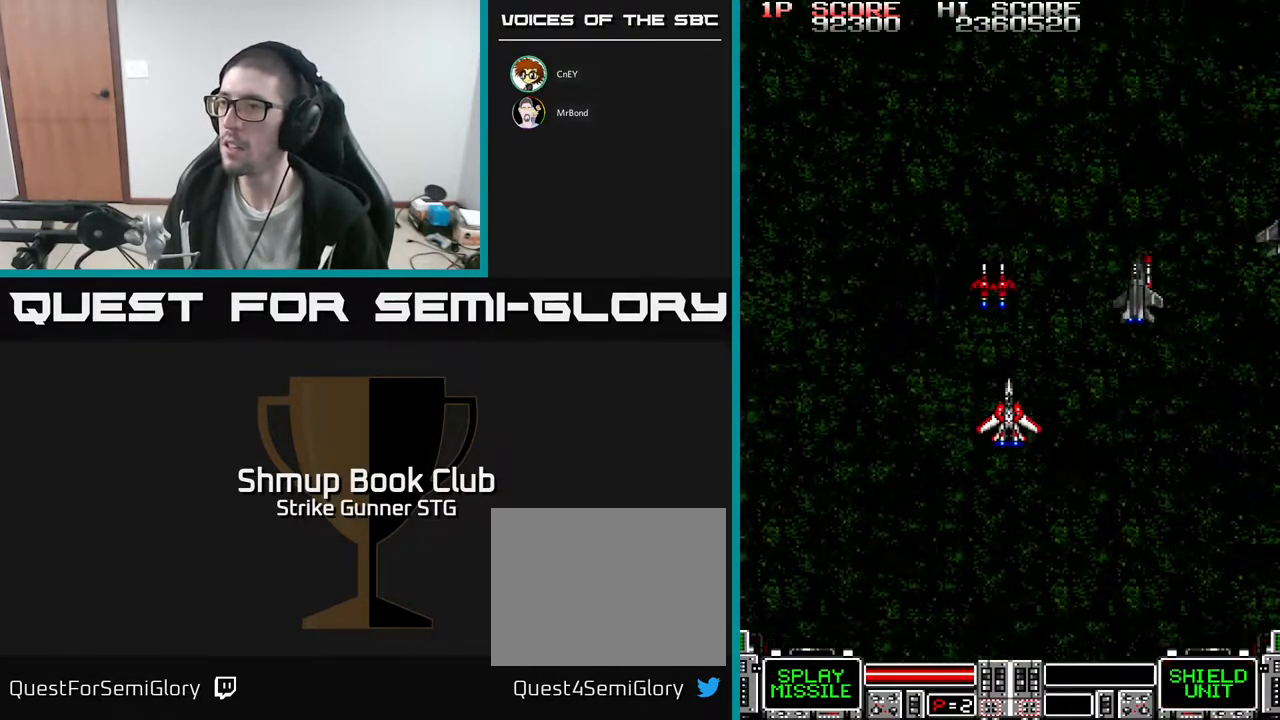
{"buttons": ["DPAD_LEFT"], "left_stick": "center", "right_stick": "center", "events": [[183, "DPAD_RIGHT", "down"], [300, "DPAD_UP", "down"], [350, "DPAD_RIGHT", "up"], [417, "DPAD_UP", "up"], [467, "DPAD_LEFT", "down"]]}
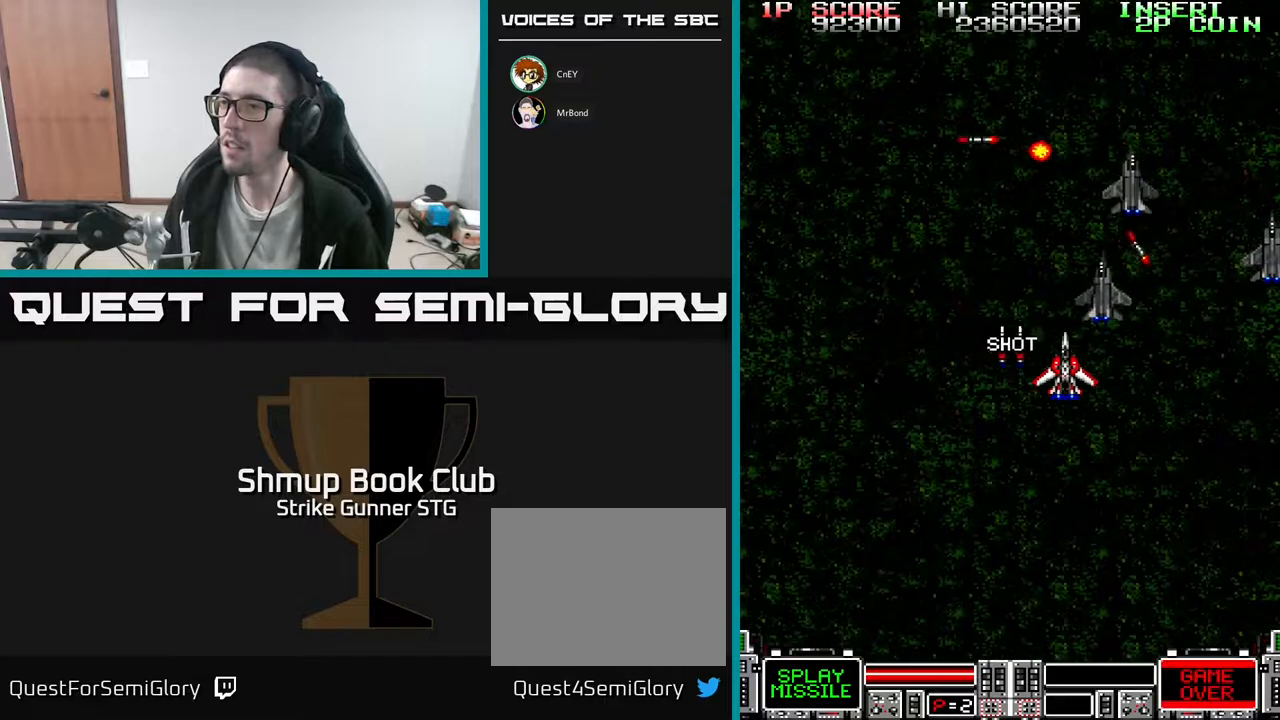
{"buttons": ["DPAD_RIGHT"], "left_stick": "center", "right_stick": "center", "events": [[33, "DPAD_UP", "down"], [150, "DPAD_UP", "up"], [200, "DPAD_DOWN", "down"], [200, "DPAD_LEFT", "up"], [233, "DPAD_RIGHT", "down"], [317, "DPAD_DOWN", "up"]]}
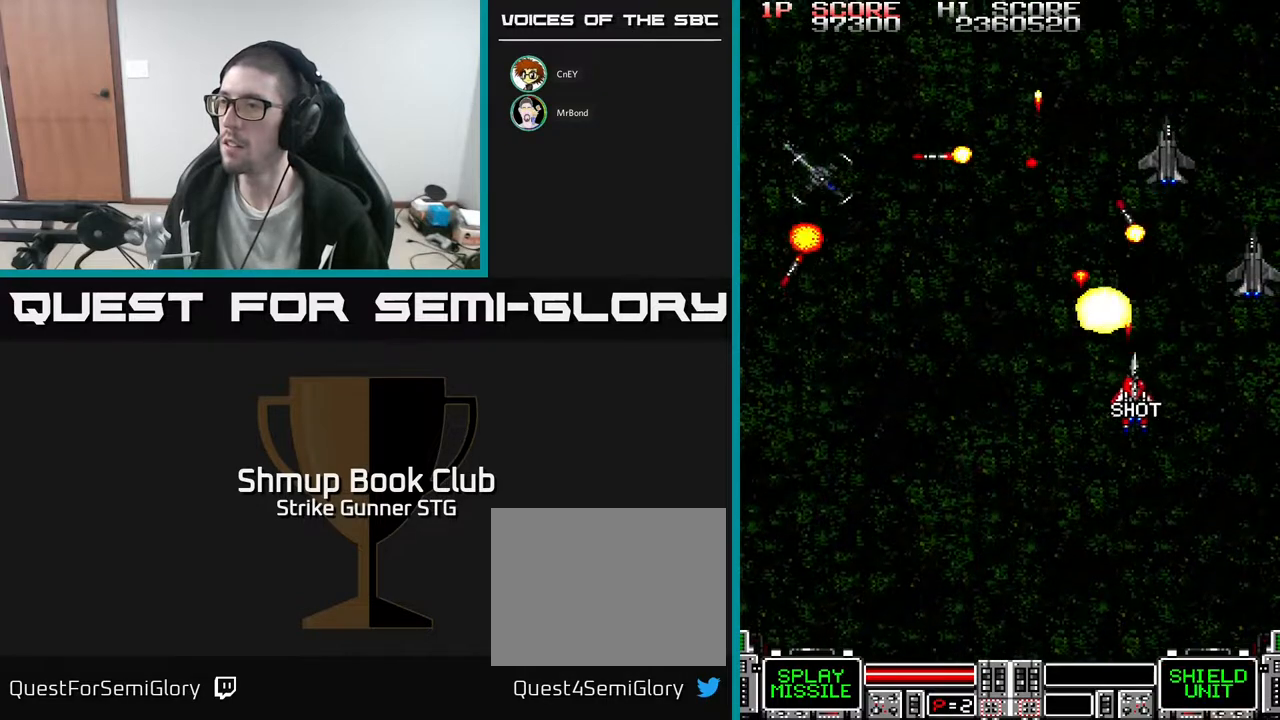
{"buttons": ["DPAD_LEFT"], "left_stick": "center", "right_stick": "center", "events": [[17, "DPAD_DOWN", "down"], [117, "DPAD_DOWN", "up"], [300, "DPAD_DOWN", "down"], [317, "DPAD_RIGHT", "up"], [367, "DPAD_LEFT", "down"], [417, "DPAD_DOWN", "up"]]}
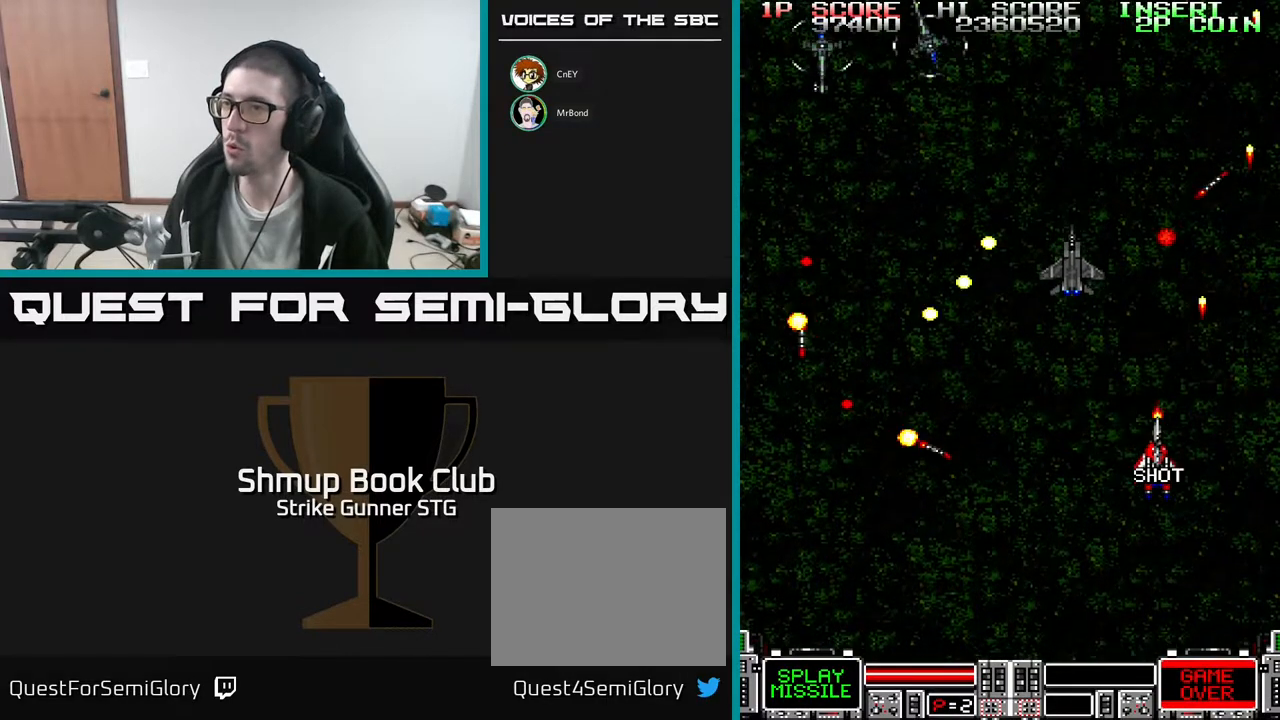
{"buttons": ["DPAD_DOWN", "DPAD_LEFT"], "left_stick": "center", "right_stick": "center", "events": [[150, "DPAD_UP", "down"], [267, "DPAD_UP", "up"], [317, "DPAD_DOWN", "down"]]}
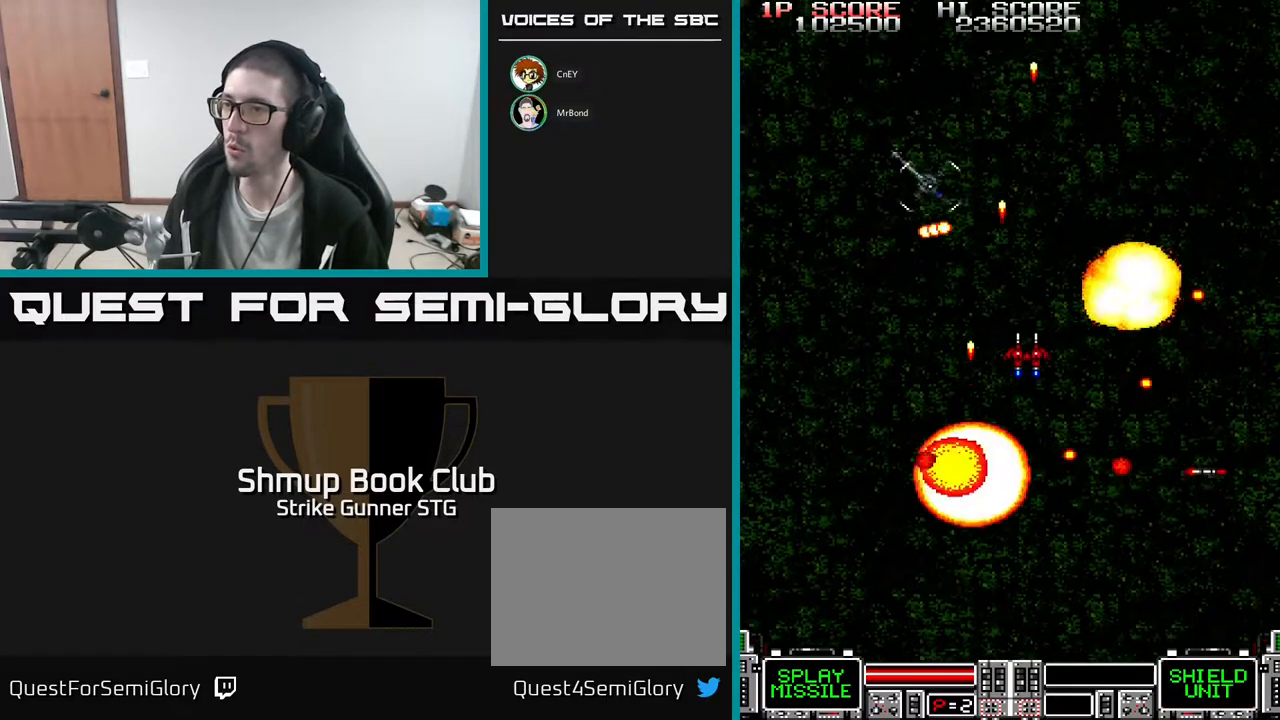
{"buttons": ["L3"], "left_stick": "center", "right_stick": "center", "events": [[50, "DPAD_DOWN", "up"], [100, "DPAD_UP", "down"], [233, "DPAD_UP", "up"], [283, "DPAD_LEFT", "up"], [417, "L3", "down"]]}
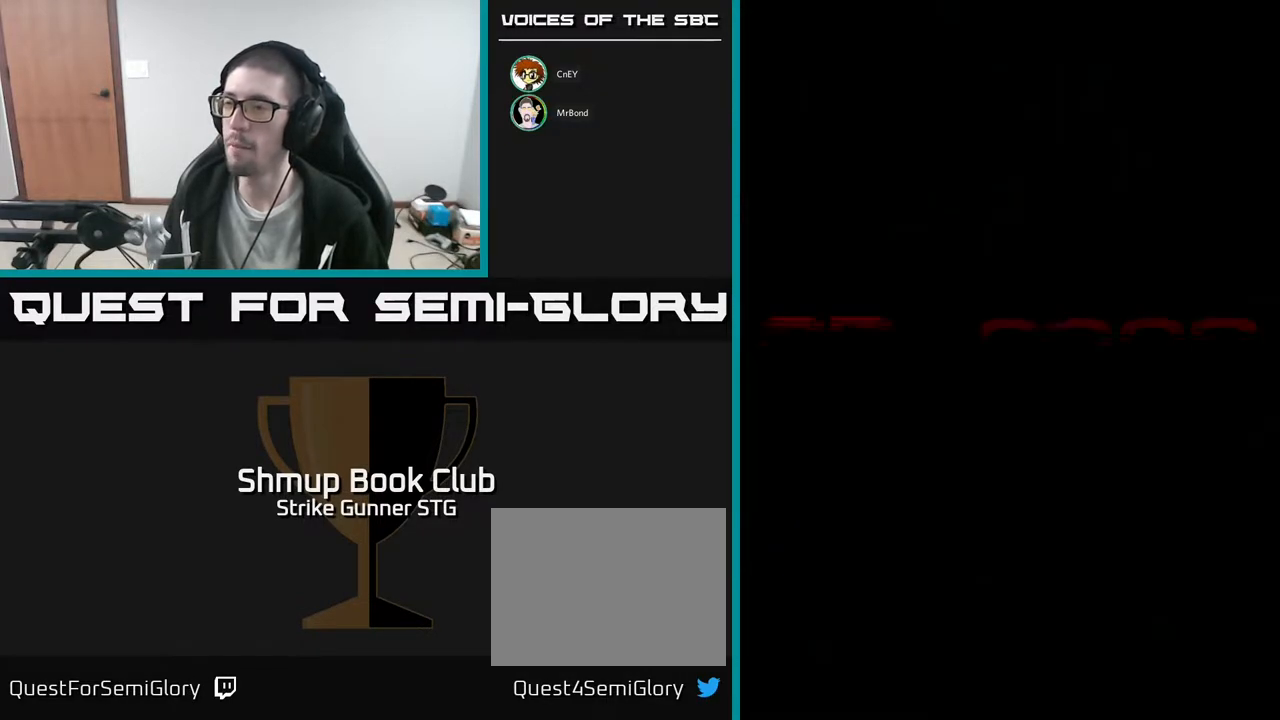
{"buttons": [], "left_stick": "center", "right_stick": "center", "events": [[67, "L3", "up"]]}
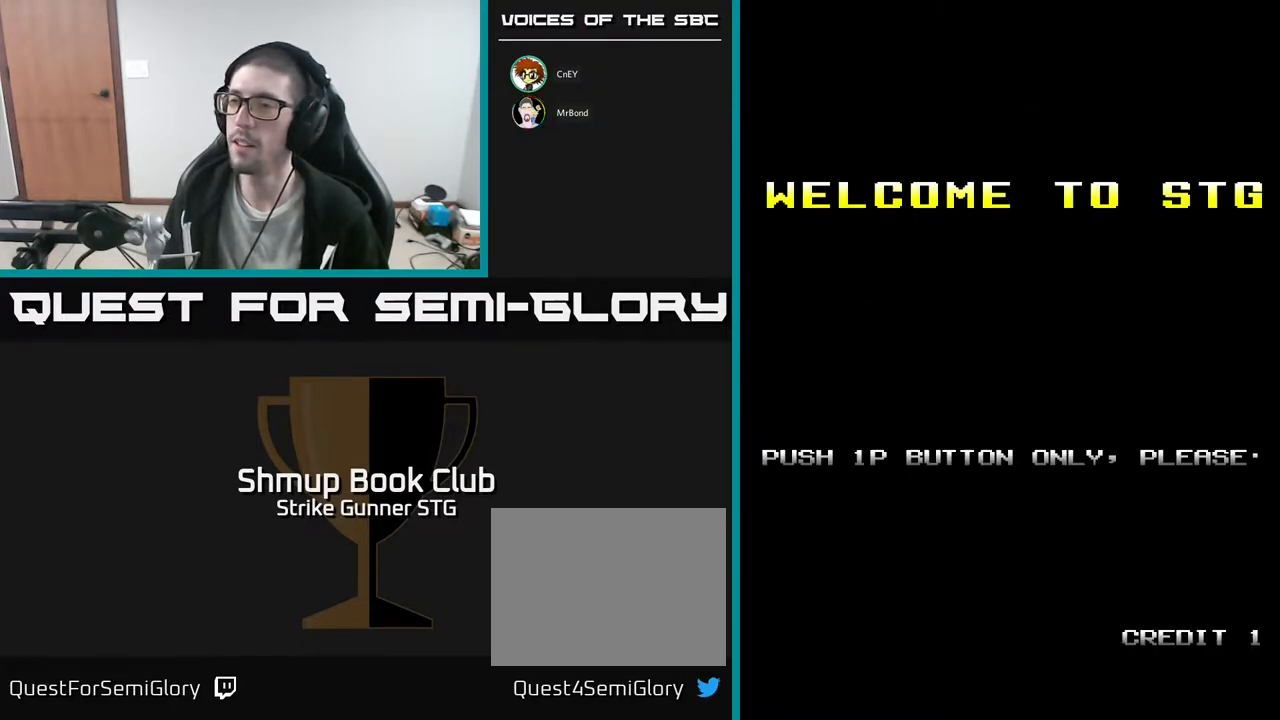
{"buttons": [], "left_stick": "center", "right_stick": "center", "events": []}
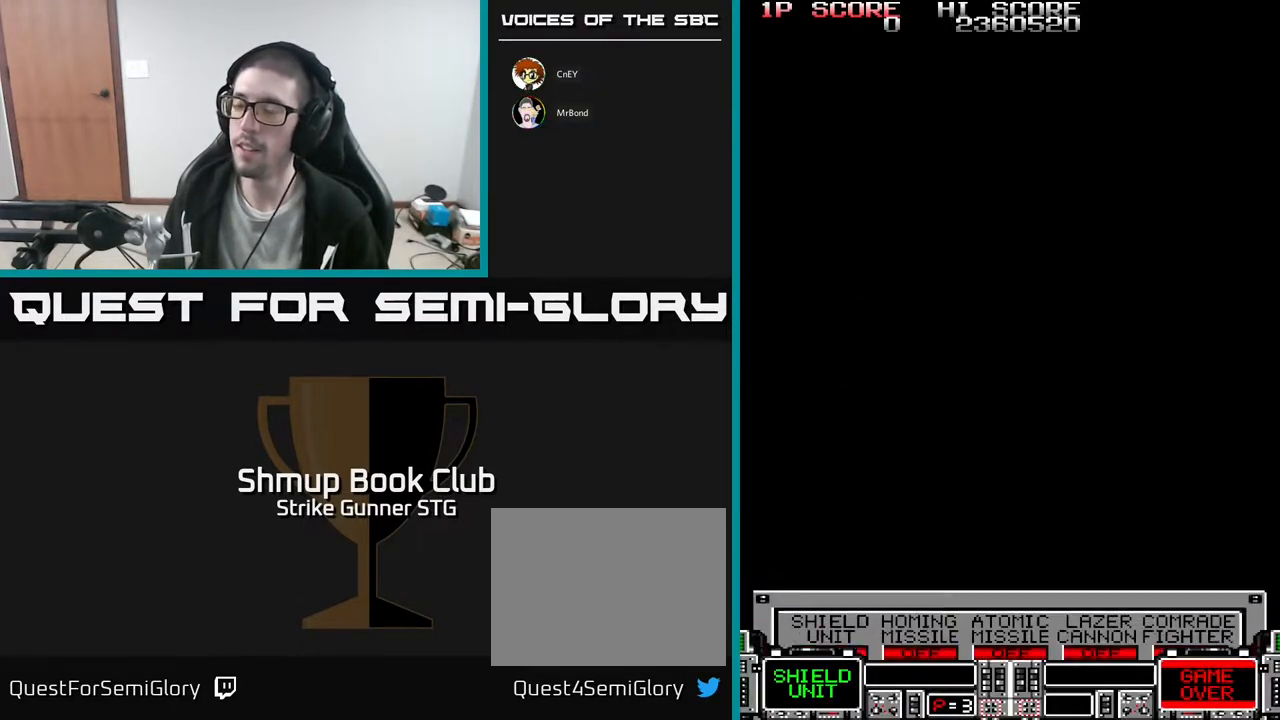
{"buttons": [], "left_stick": "center", "right_stick": "center", "events": []}
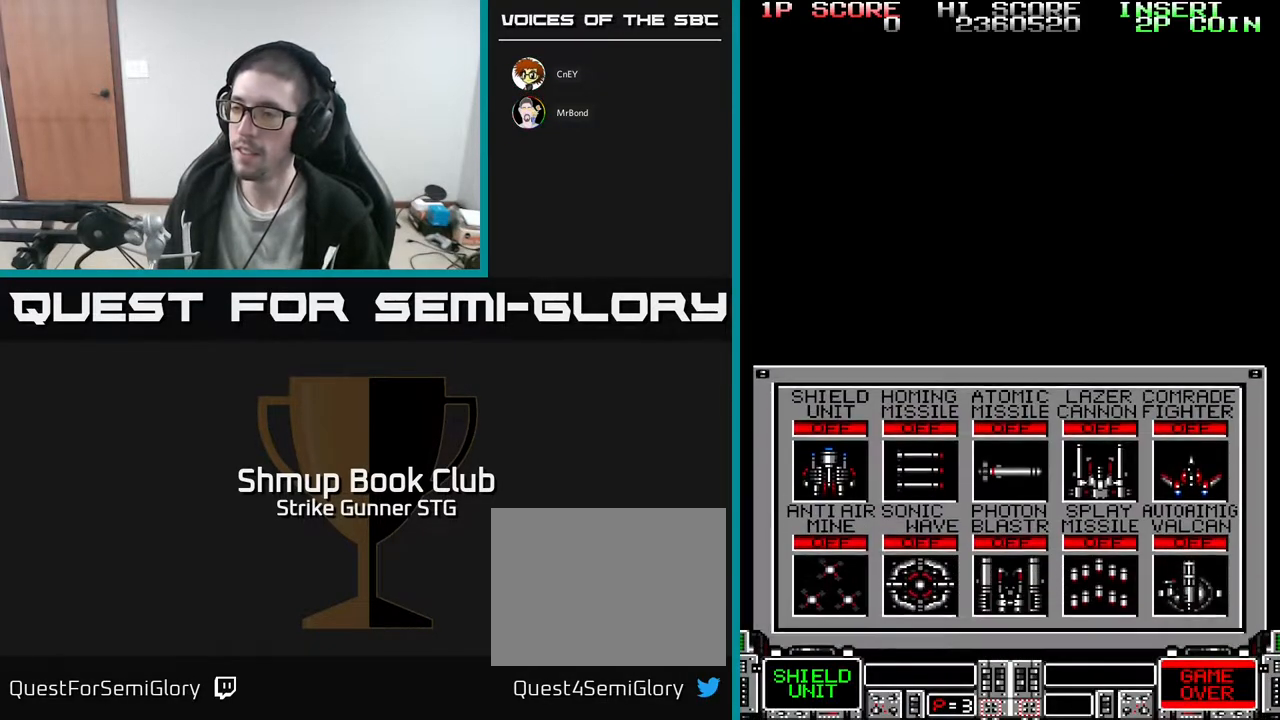
{"buttons": ["DPAD_RIGHT"], "left_stick": "center", "right_stick": "center", "events": [[200, "DPAD_RIGHT", "down"], [250, "DPAD_RIGHT", "up"], [317, "DPAD_RIGHT", "down"], [367, "DPAD_RIGHT", "up"], [450, "DPAD_RIGHT", "down"]]}
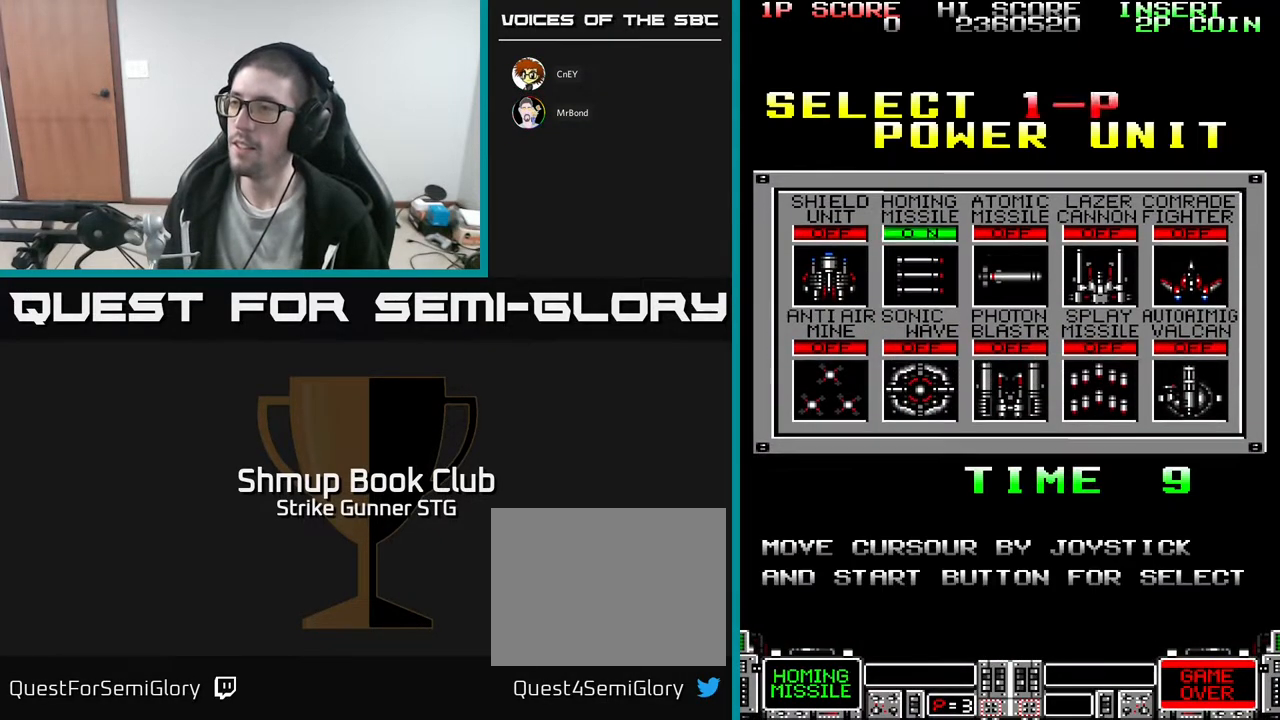
{"buttons": [], "left_stick": "center", "right_stick": "center", "events": [[17, "DPAD_RIGHT", "up"], [100, "DPAD_RIGHT", "down"], [183, "DPAD_RIGHT", "up"], [250, "DPAD_RIGHT", "down"], [317, "DPAD_RIGHT", "up"]]}